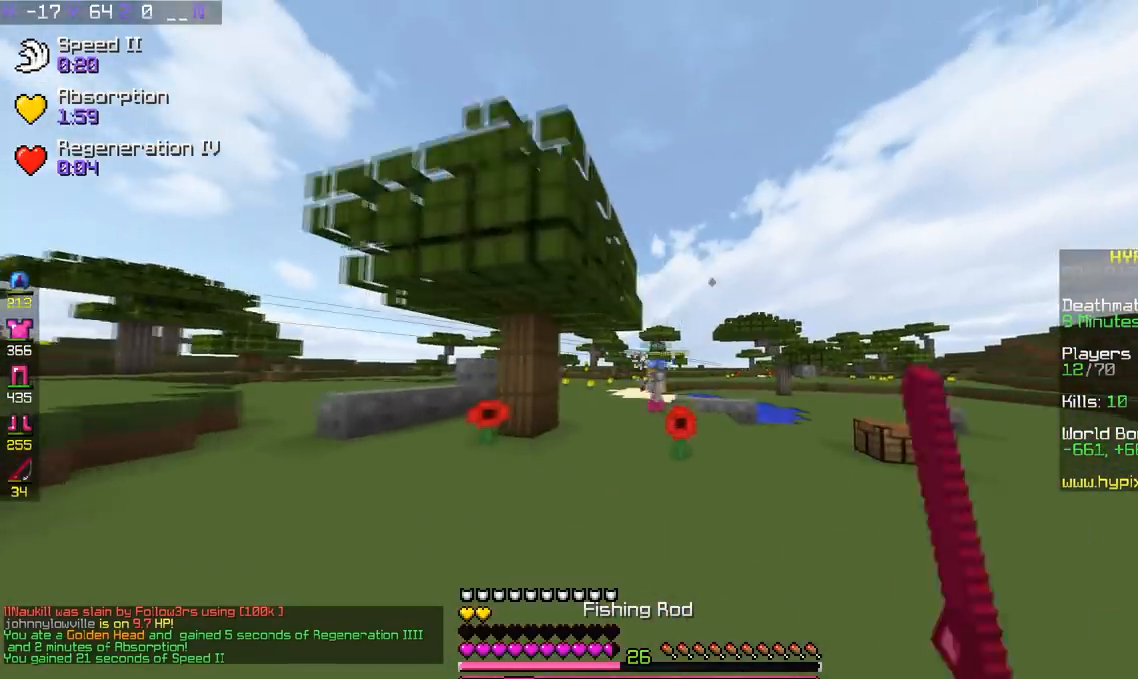
Gameplay with keyboard; each line is a JSON object with the keys held at the frame after it. "events" lists presses ("down") and releases ("up") of "a", "d", "s", "space" and "w" between this image and that frame as [ms after this image, input, new state], when the widget could be followed in between. No other keys are recorded. Mouse input is not recorded.
{"keys": ["w"], "events": [[17, "d", "up"]]}
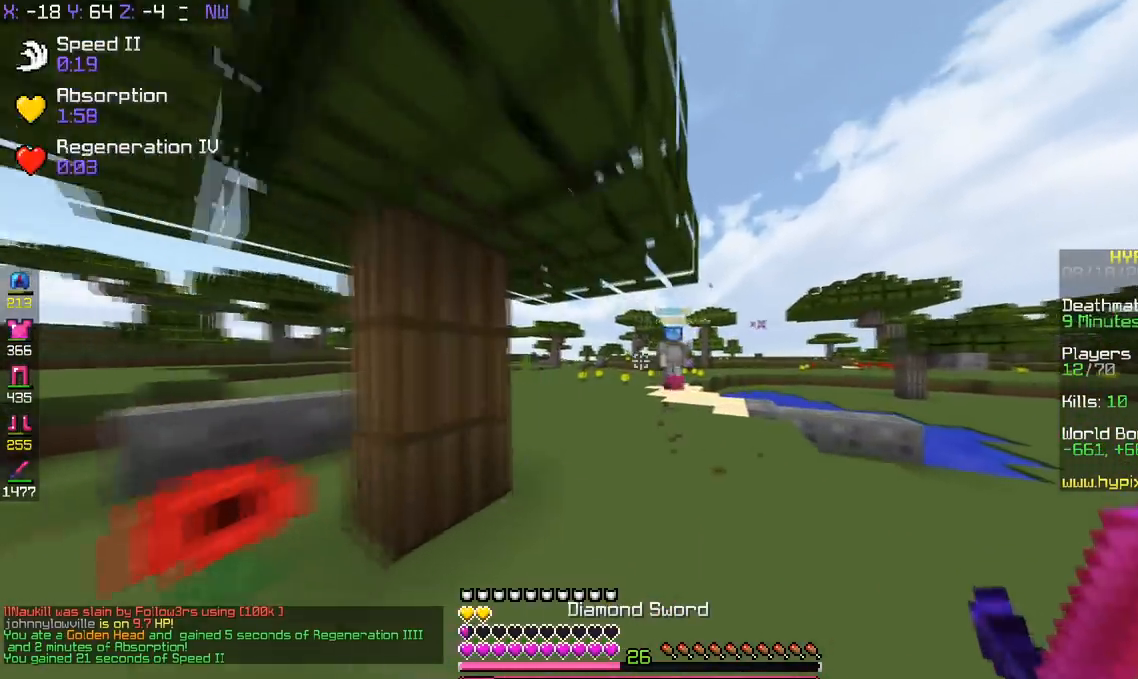
{"keys": ["d", "w"], "events": [[183, "d", "down"], [183, "w", "up"], [383, "w", "down"]]}
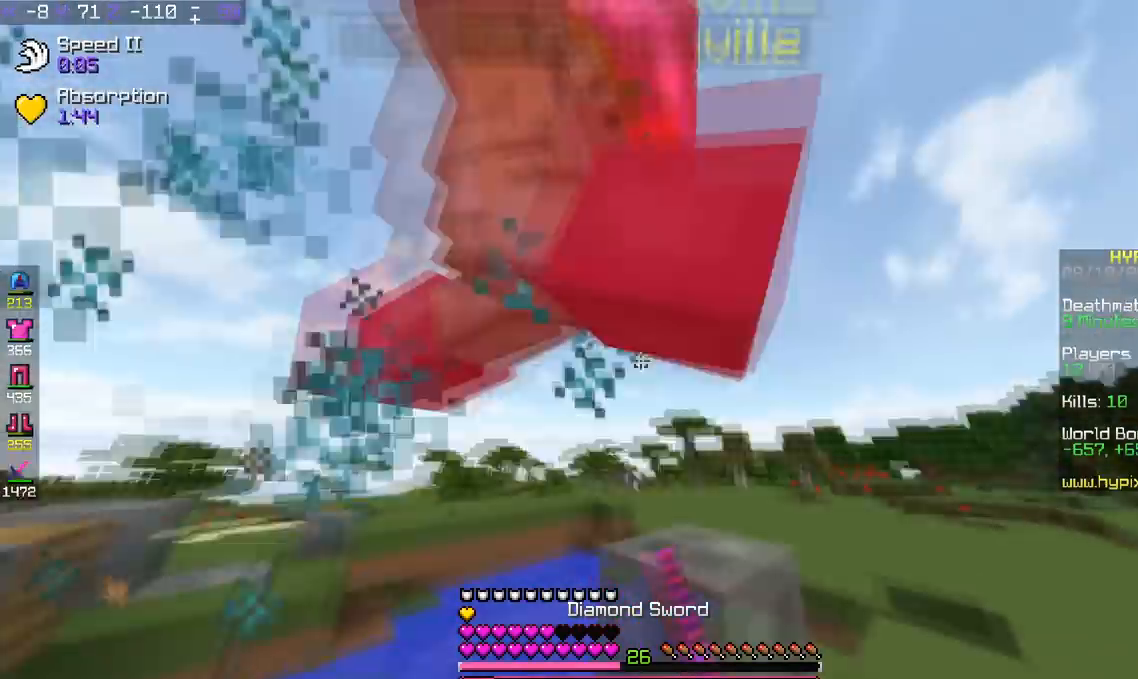
{"keys": ["d", "w"], "events": []}
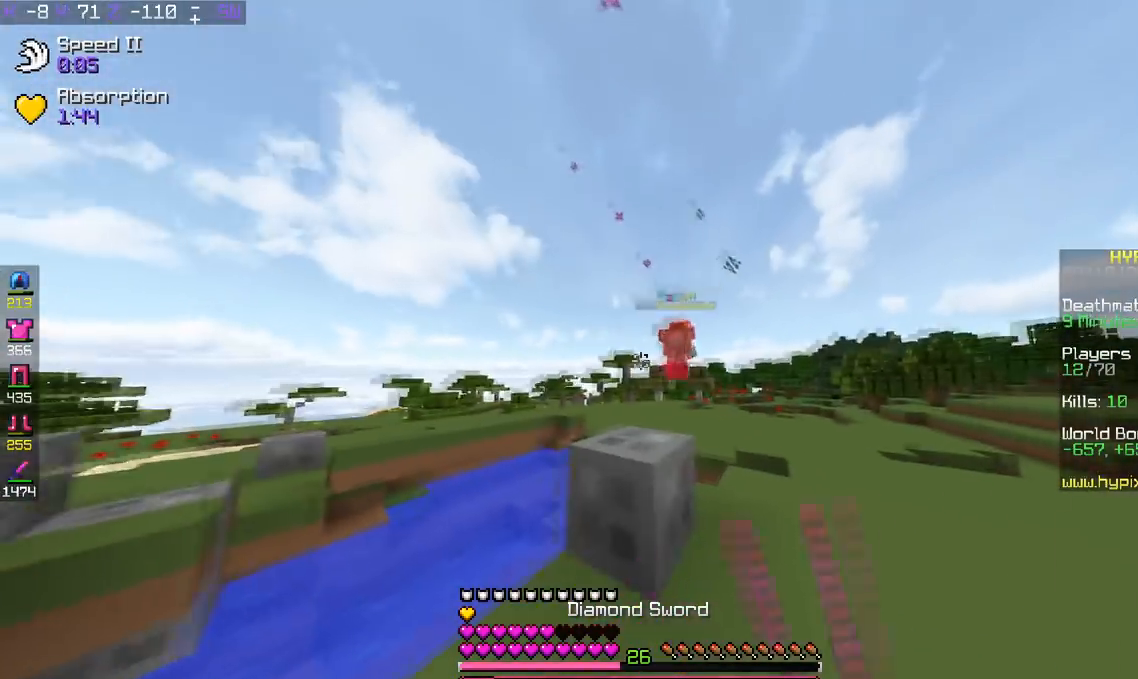
{"keys": ["d", "w"], "events": [[83, "d", "up"], [133, "d", "down"], [283, "d", "up"], [333, "d", "down"], [433, "d", "up"], [484, "d", "down"]]}
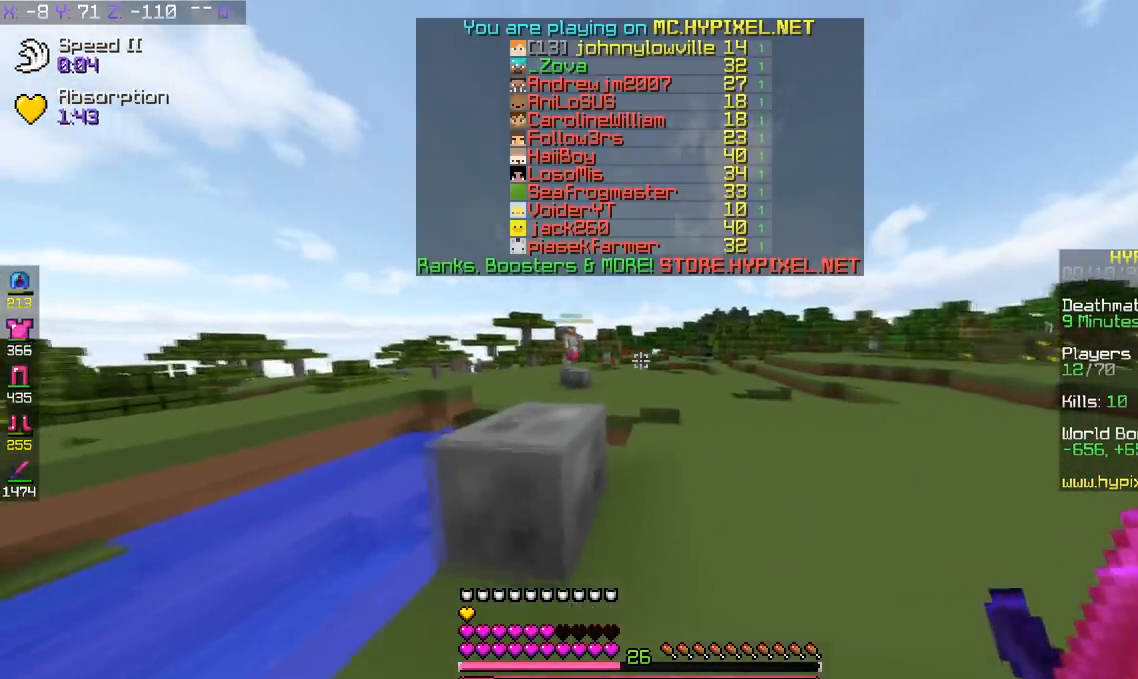
{"keys": ["d", "w"], "events": [[134, "d", "up"], [184, "a", "down"], [184, "w", "up"], [384, "d", "down"], [434, "a", "up"], [434, "w", "down"]]}
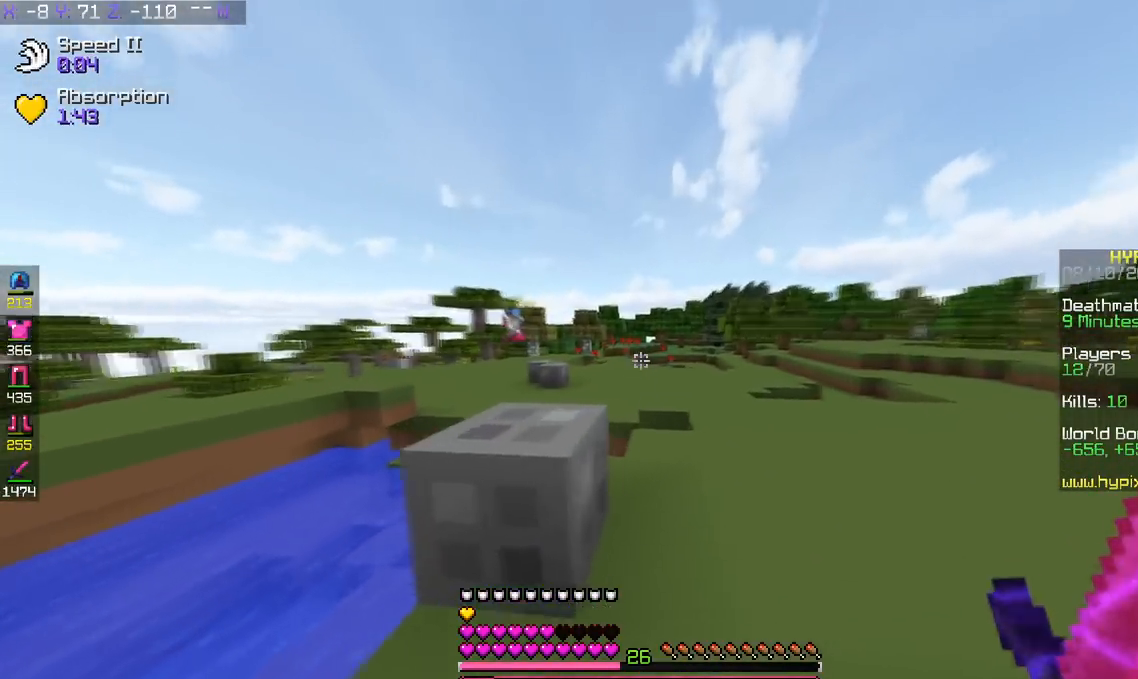
{"keys": ["w"], "events": [[350, "d", "up"]]}
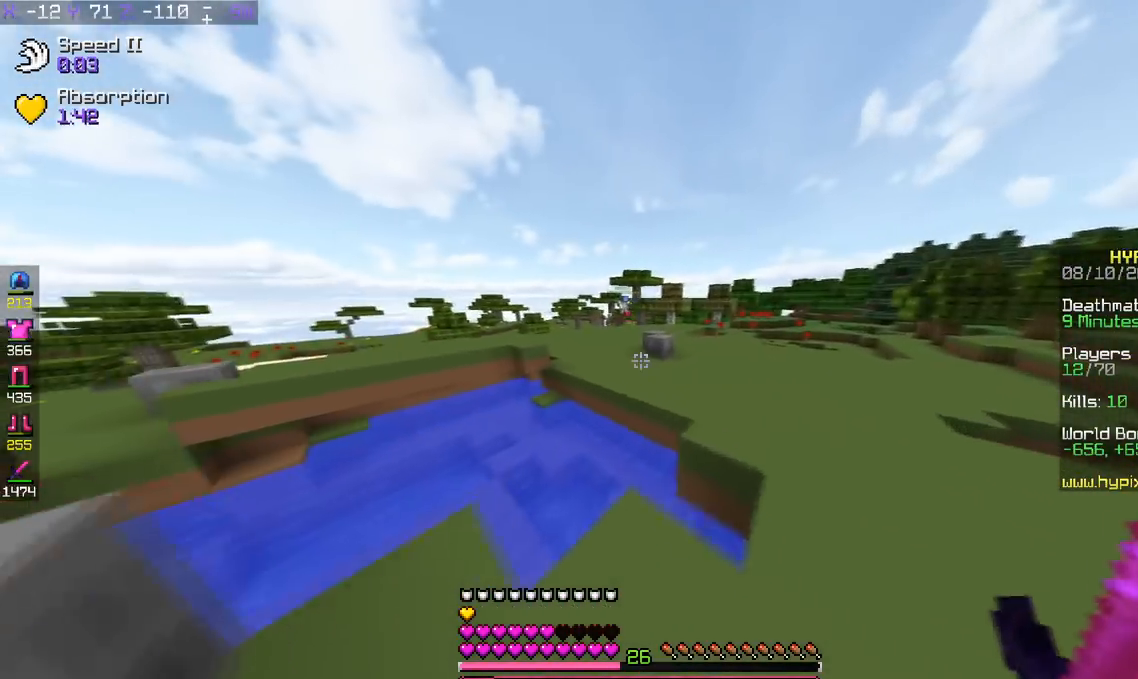
{"keys": ["w"], "events": [[134, "space", "down"], [434, "space", "up"]]}
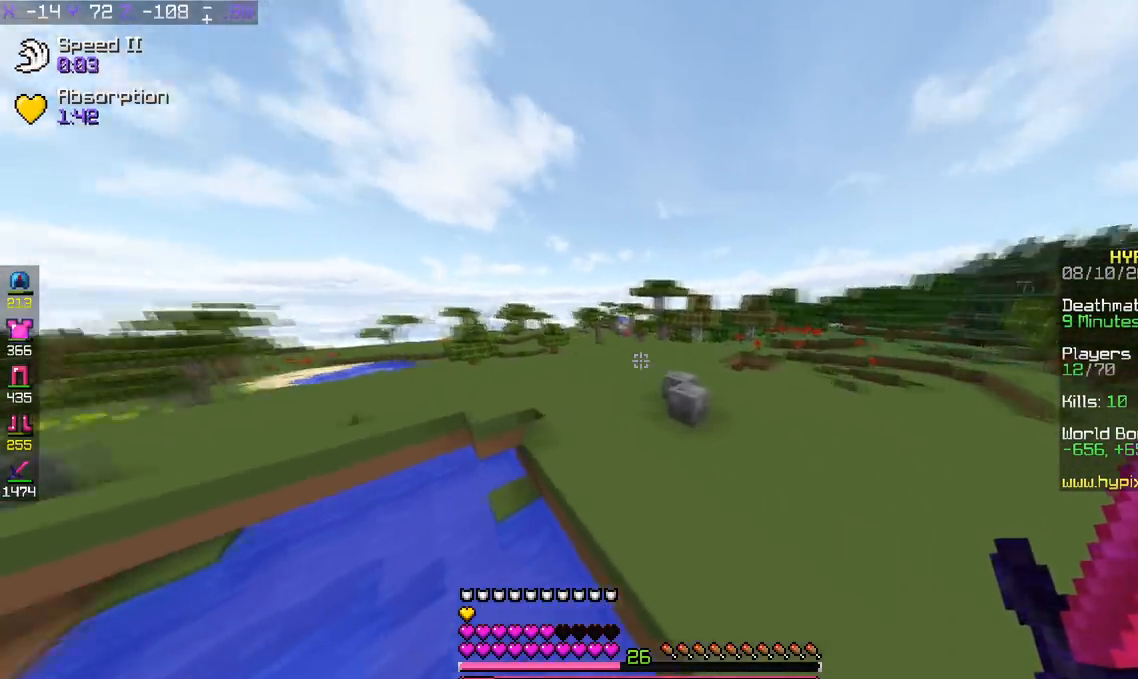
{"keys": ["w"], "events": []}
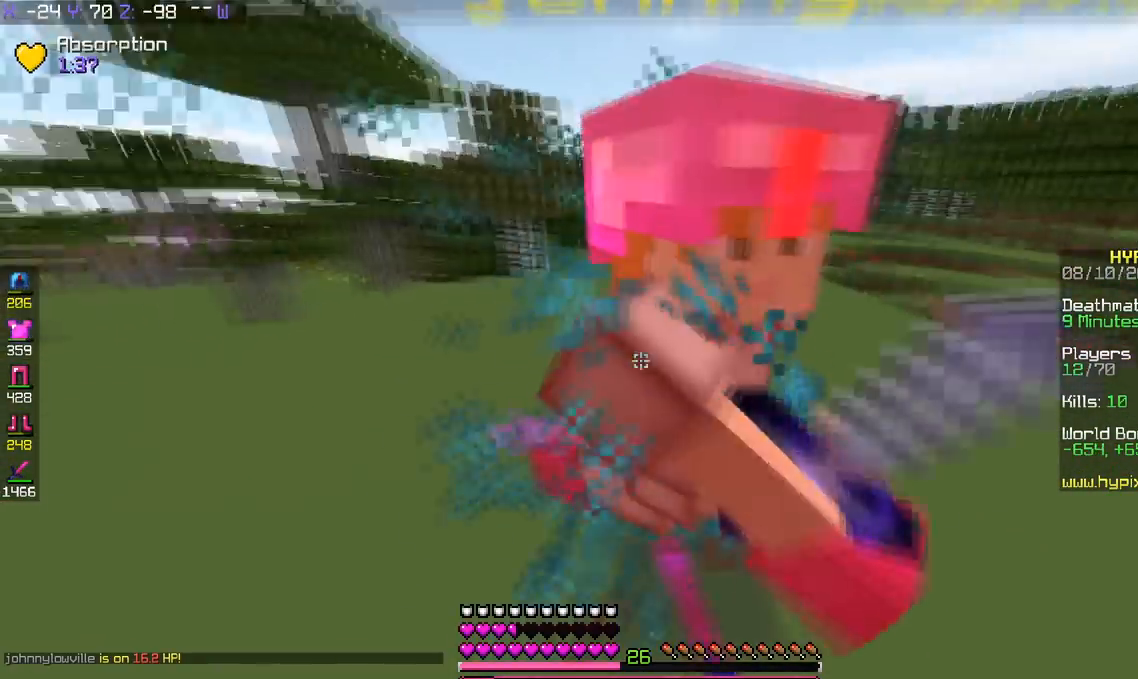
{"keys": ["w"], "events": []}
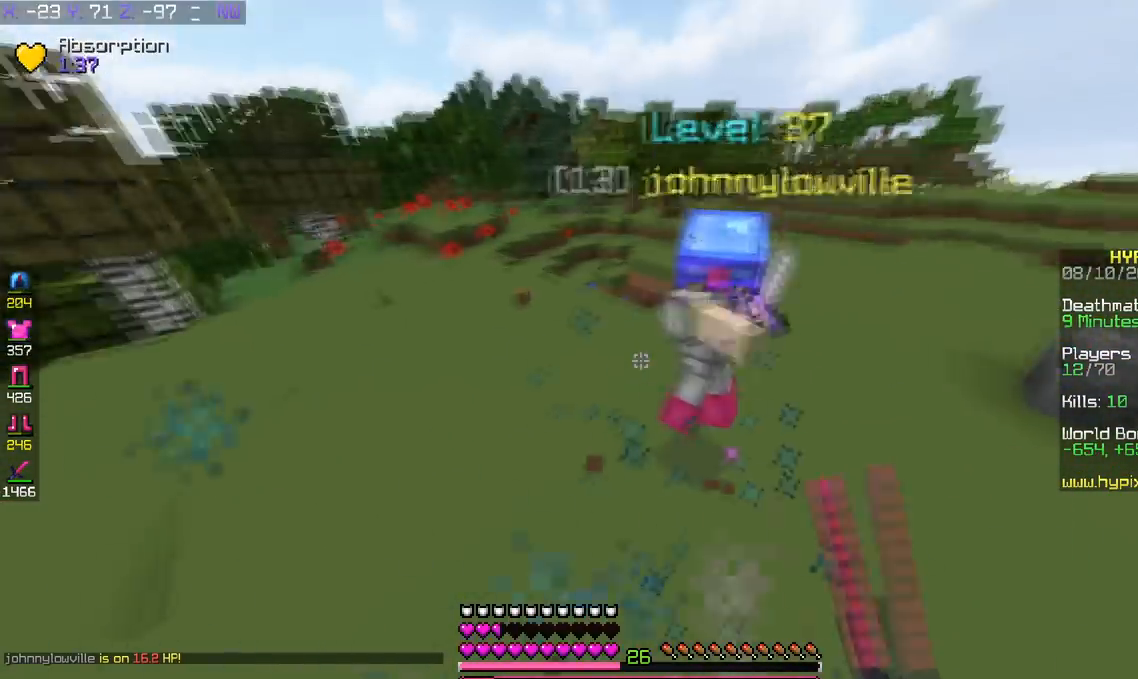
{"keys": ["w"], "events": []}
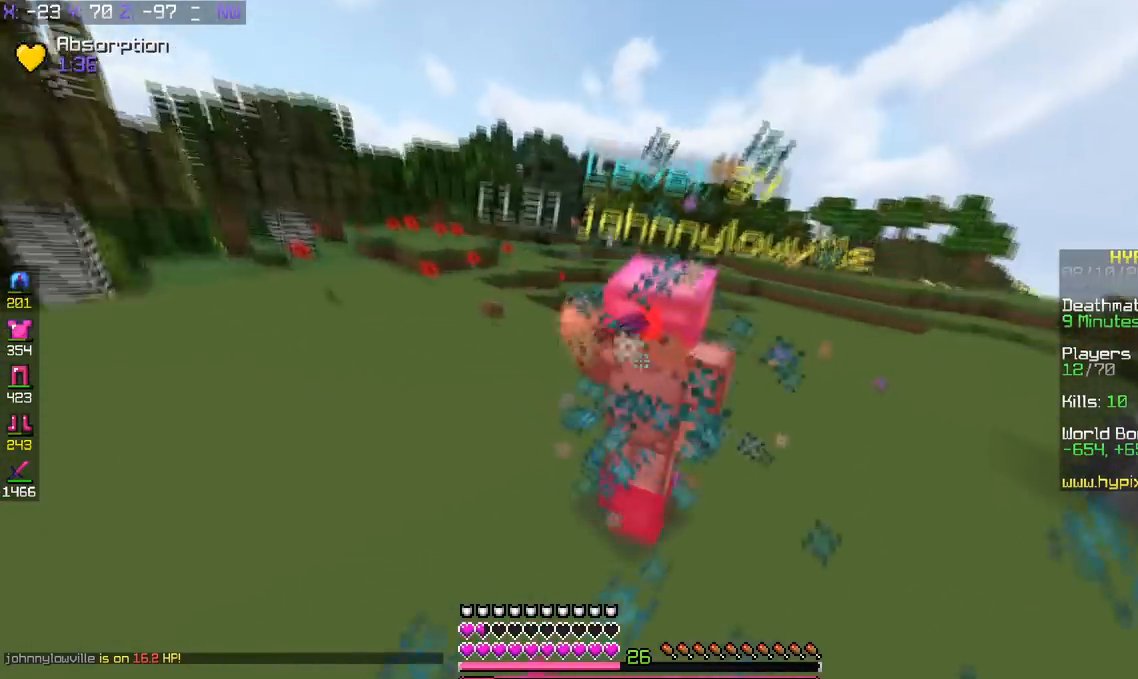
{"keys": ["w"], "events": []}
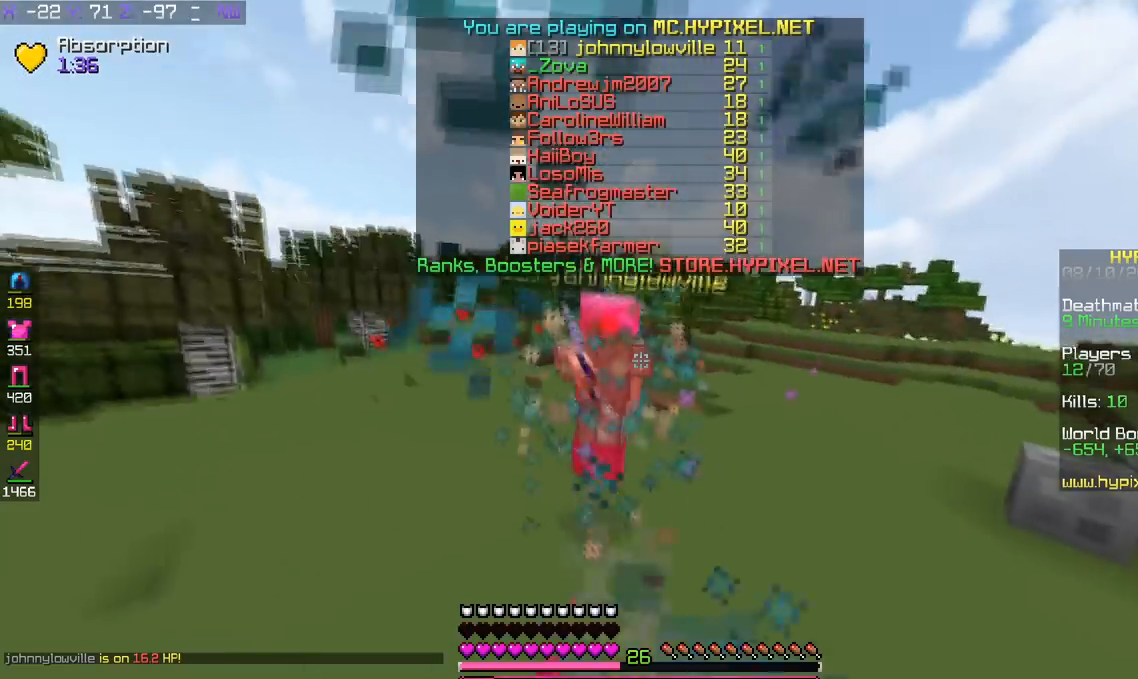
{"keys": ["d", "w"], "events": [[283, "d", "down"]]}
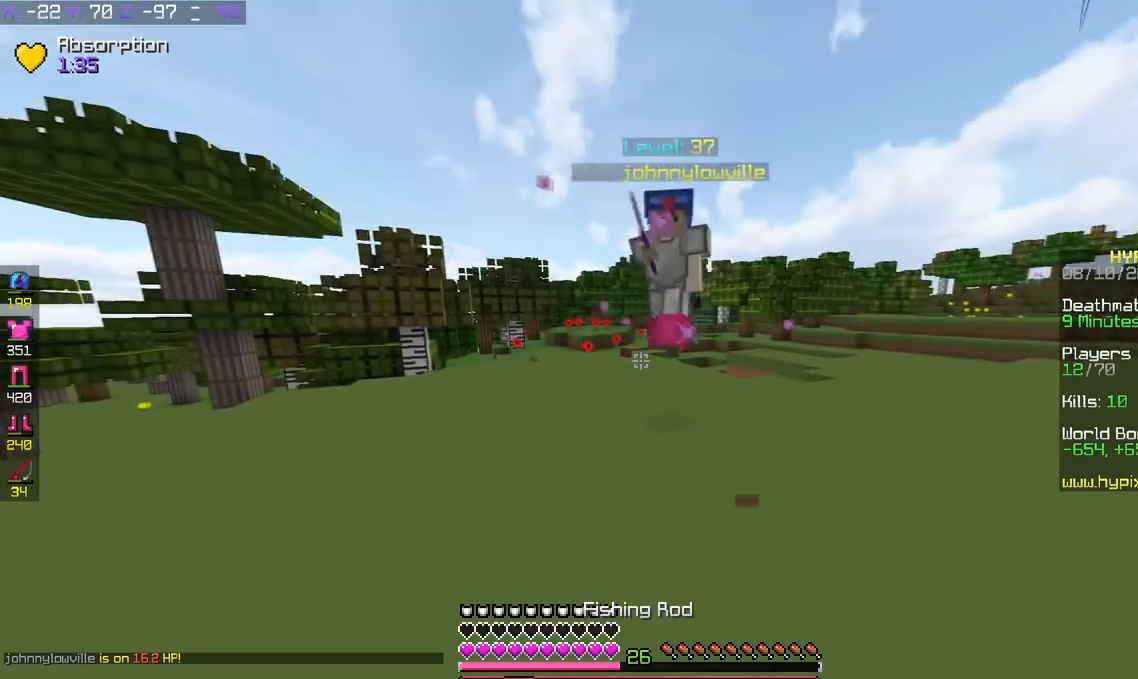
{"keys": ["d", "w"], "events": [[384, "d", "up"], [484, "d", "down"]]}
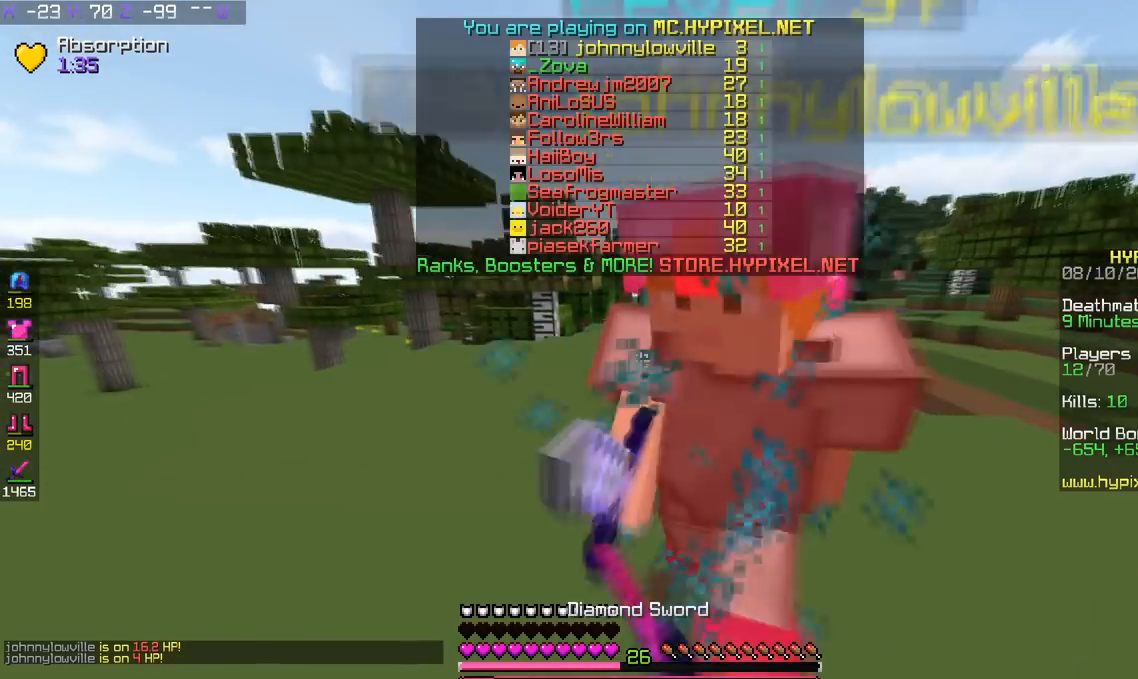
{"keys": ["d", "w"], "events": []}
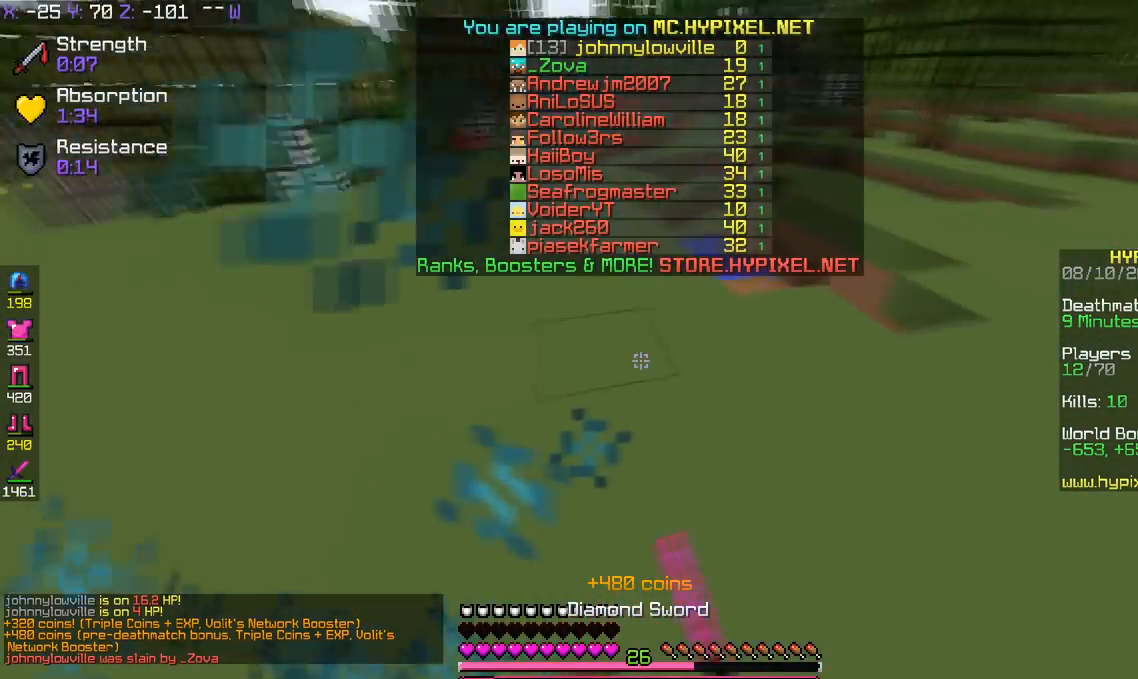
{"keys": ["a", "w"], "events": [[234, "d", "up"], [334, "a", "down"]]}
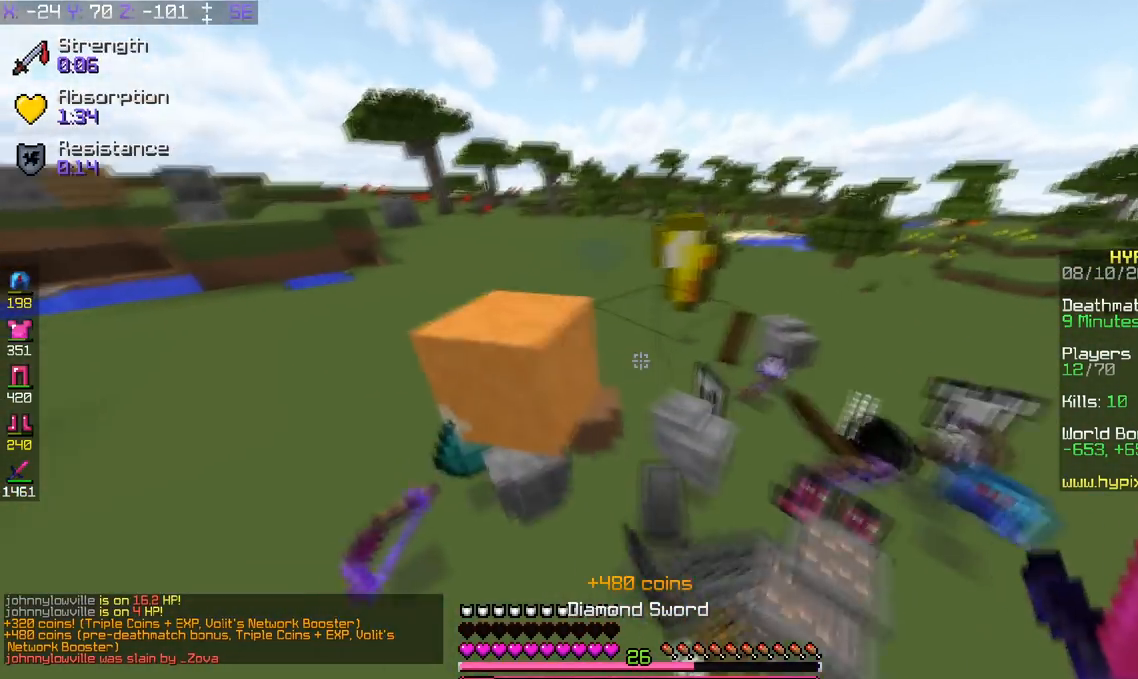
{"keys": [], "events": [[350, "w", "up"], [367, "a", "up"], [417, "d", "down"], [450, "d", "up"]]}
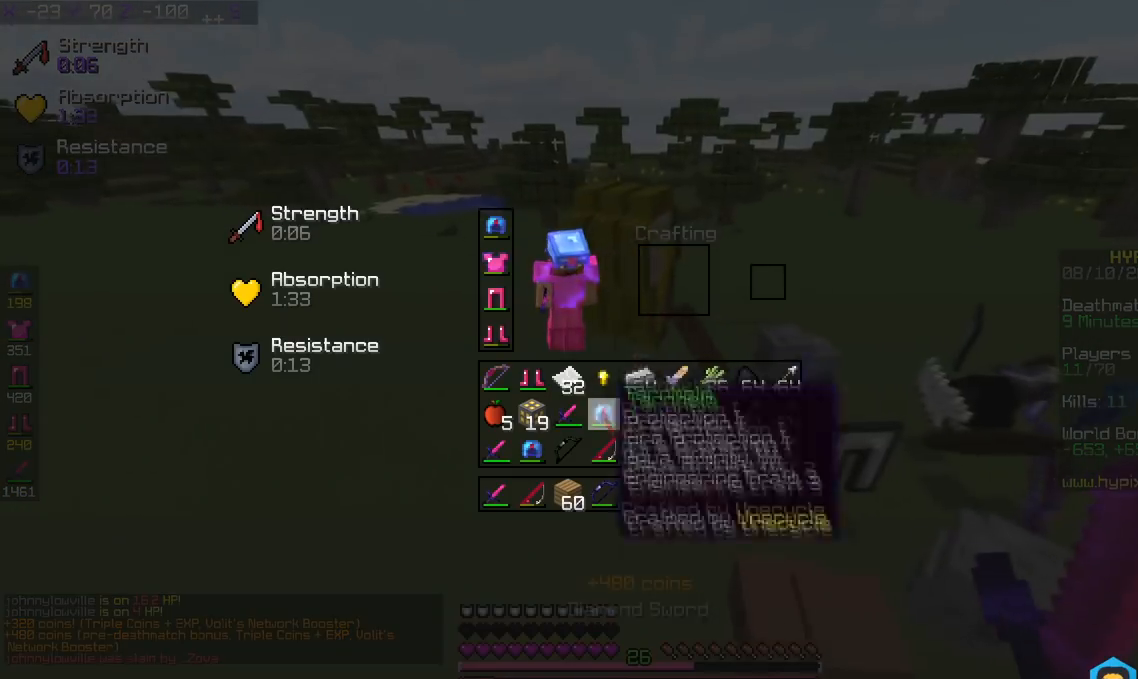
{"keys": [], "events": []}
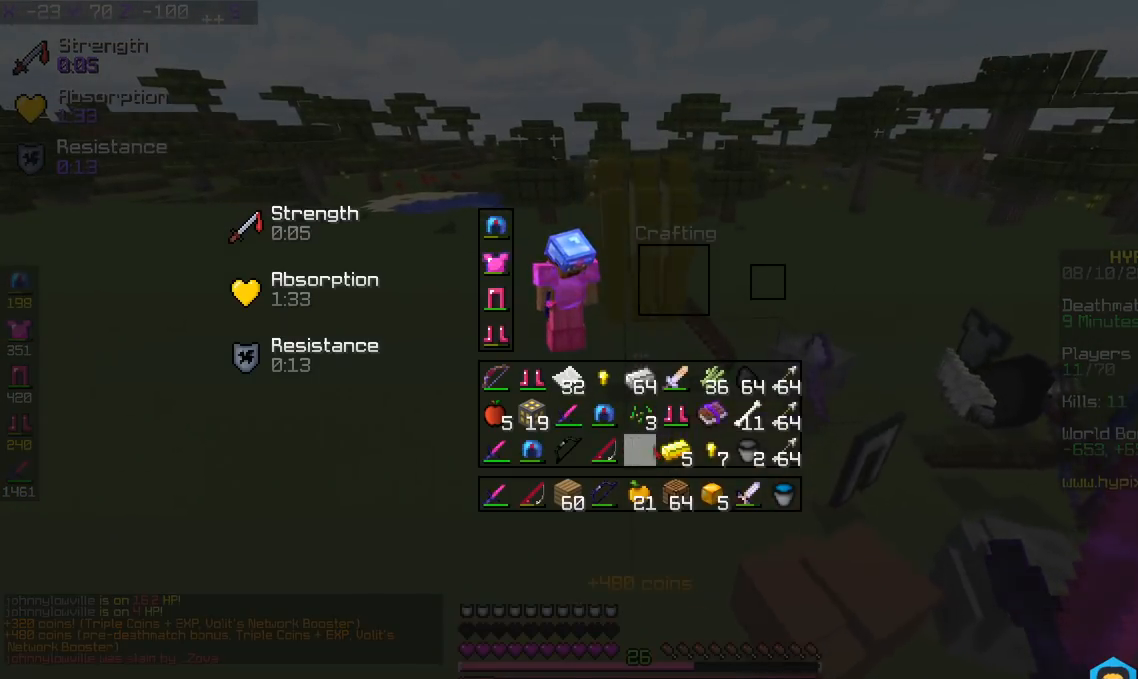
{"keys": ["a", "space", "w"], "events": [[83, "a", "down"], [83, "space", "down"], [83, "w", "down"]]}
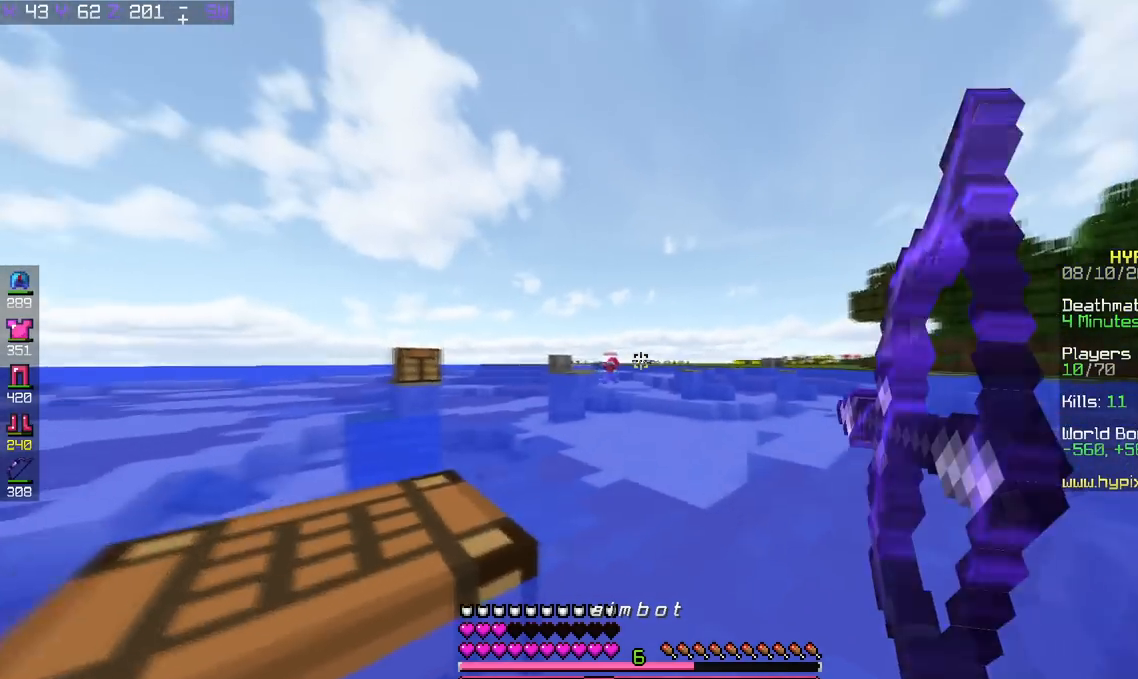
{"keys": ["a", "space", "w"], "events": []}
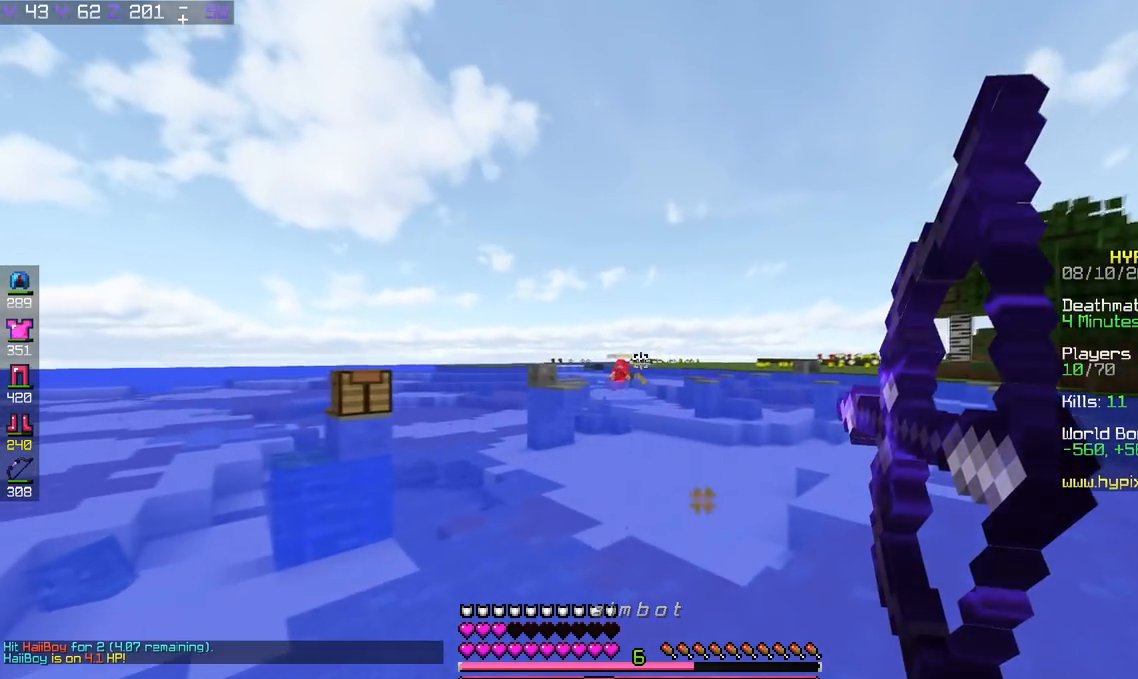
{"keys": ["a", "space", "w"], "events": []}
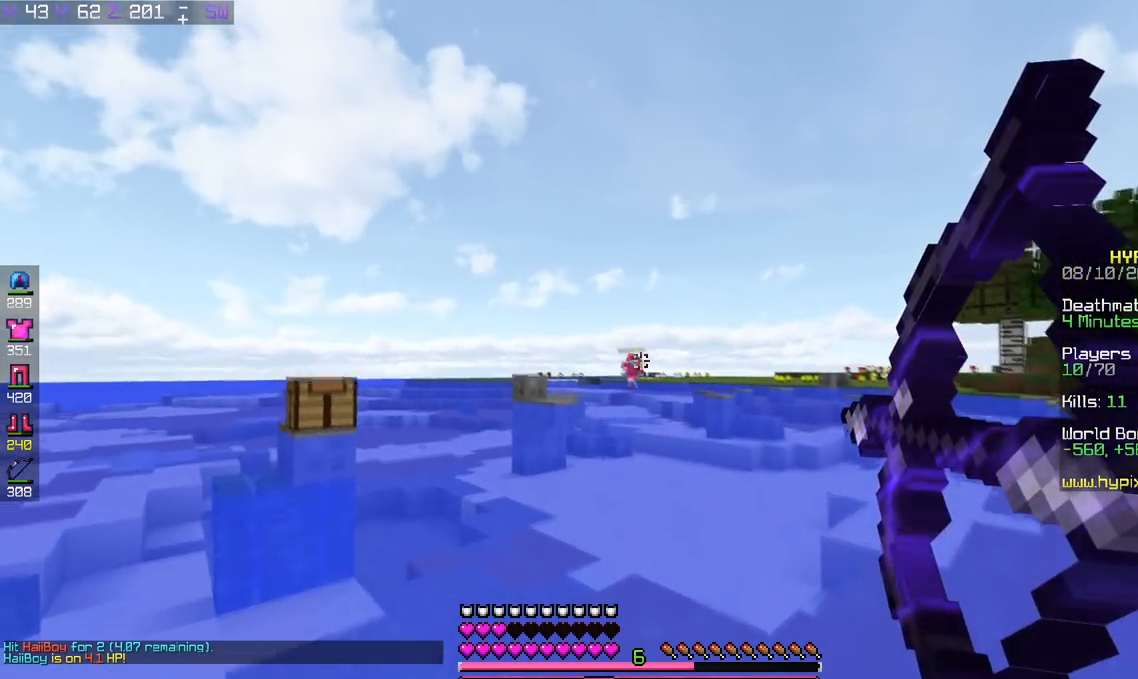
{"keys": ["a", "w"], "events": [[184, "space", "up"]]}
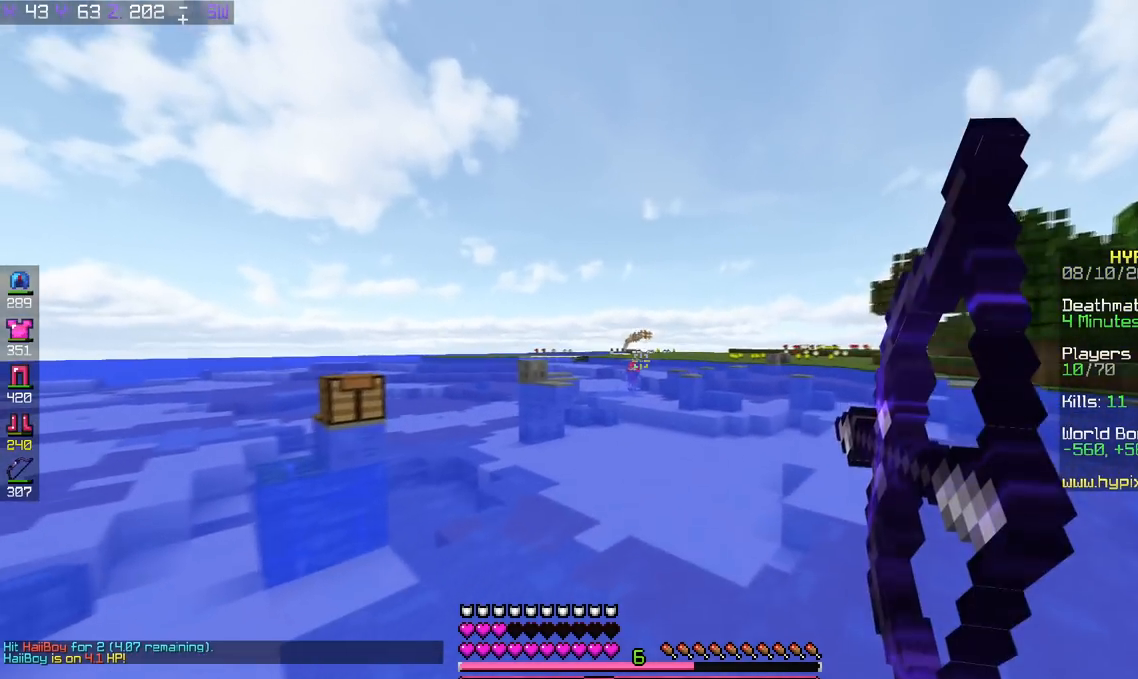
{"keys": ["space"], "events": [[83, "w", "up"], [150, "a", "up"], [300, "space", "down"]]}
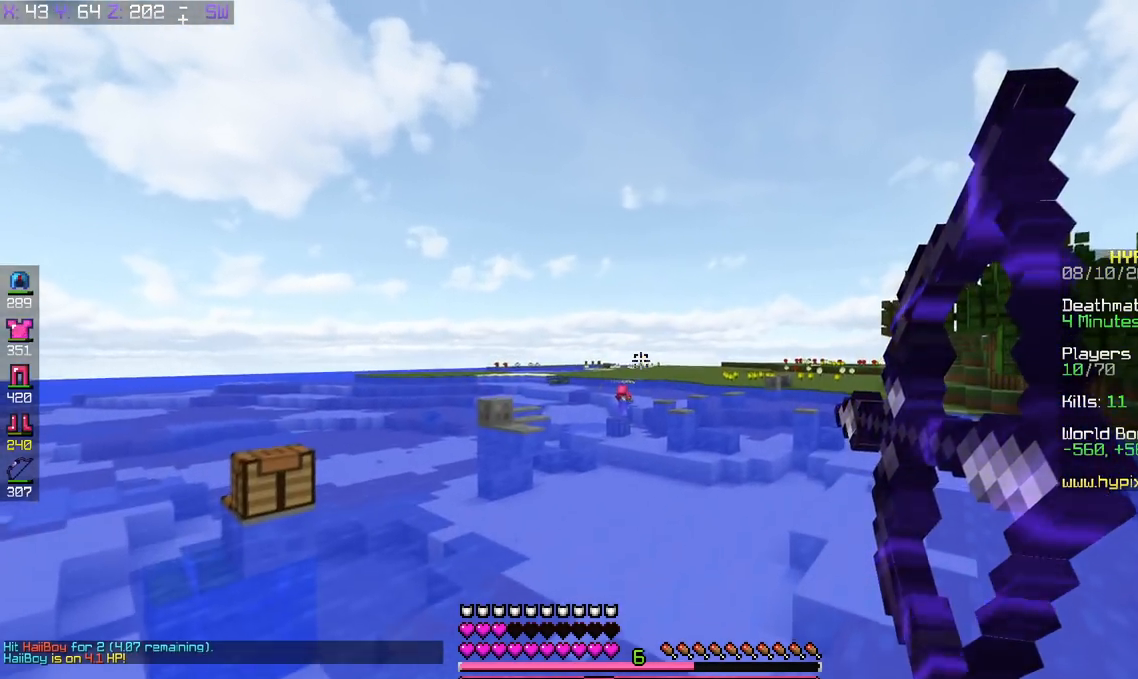
{"keys": ["a"], "events": [[50, "d", "down"], [134, "space", "up"], [484, "d", "up"], [501, "a", "down"]]}
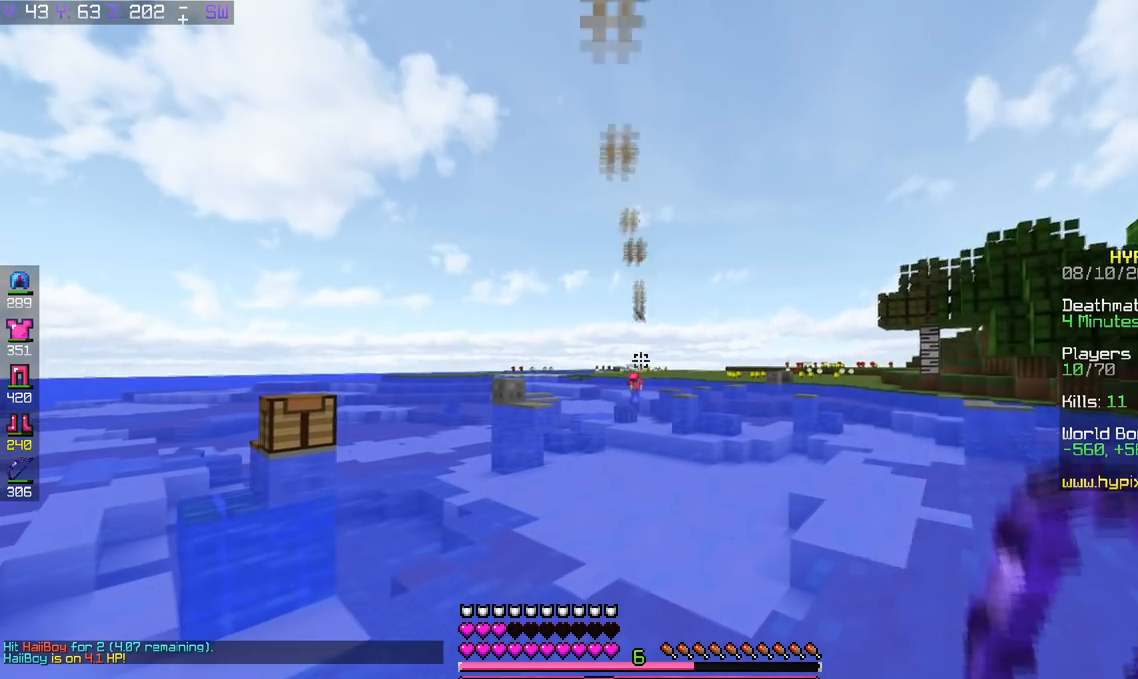
{"keys": [], "events": [[250, "d", "down"], [300, "a", "up"], [400, "d", "up"]]}
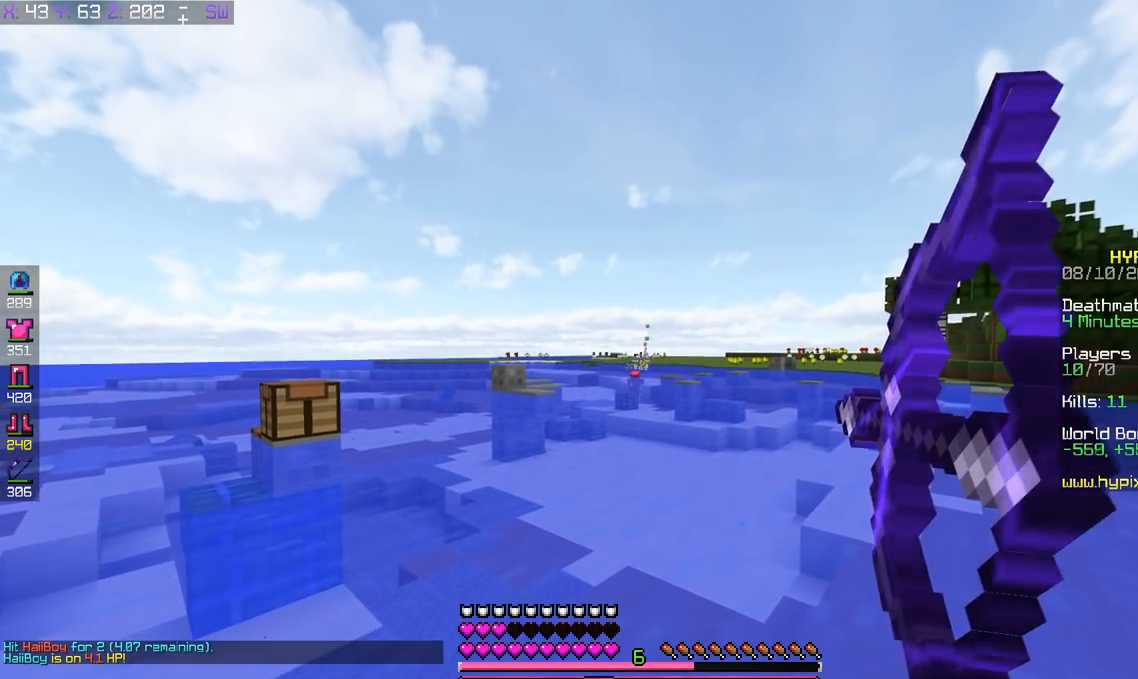
{"keys": ["d", "w"], "events": [[50, "space", "down"], [250, "d", "down"], [250, "w", "down"], [384, "space", "up"]]}
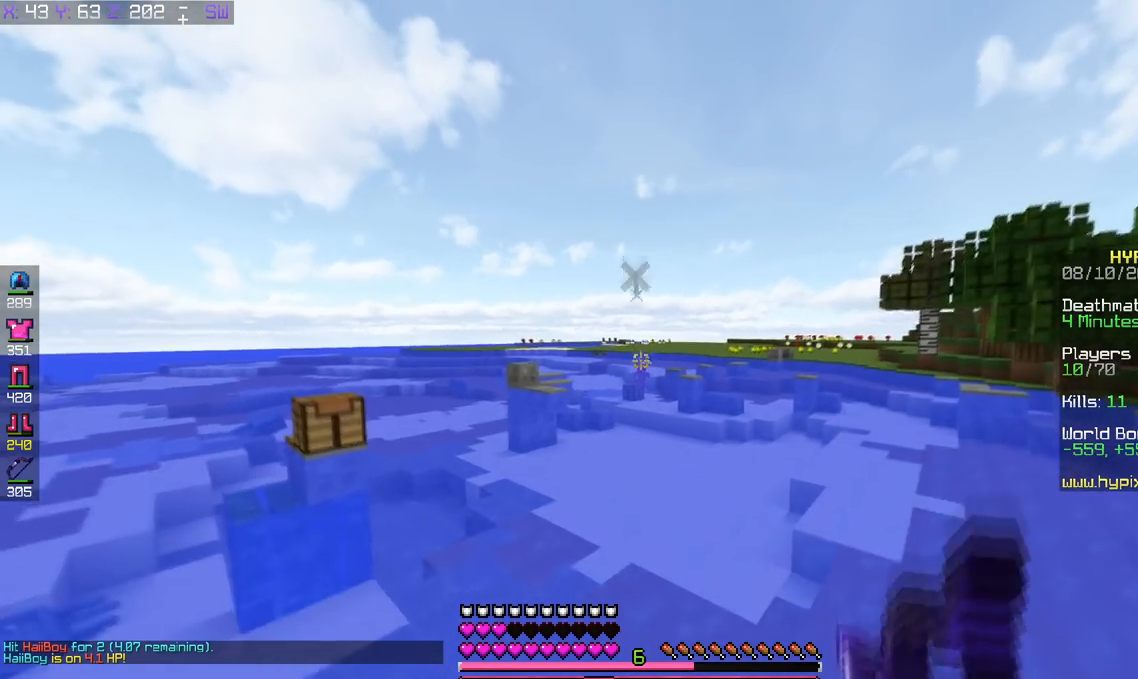
{"keys": [], "events": [[50, "a", "down"], [133, "d", "up"], [133, "w", "up"], [400, "a", "up"]]}
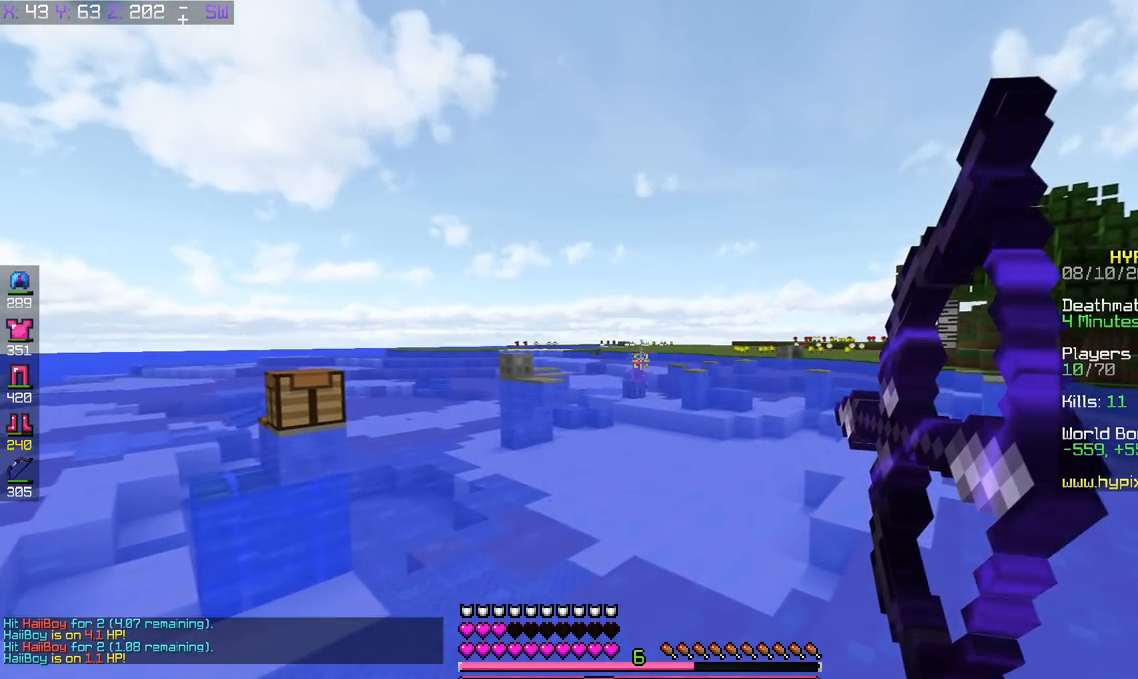
{"keys": ["d"], "events": [[150, "space", "down"], [334, "d", "down"], [434, "space", "up"]]}
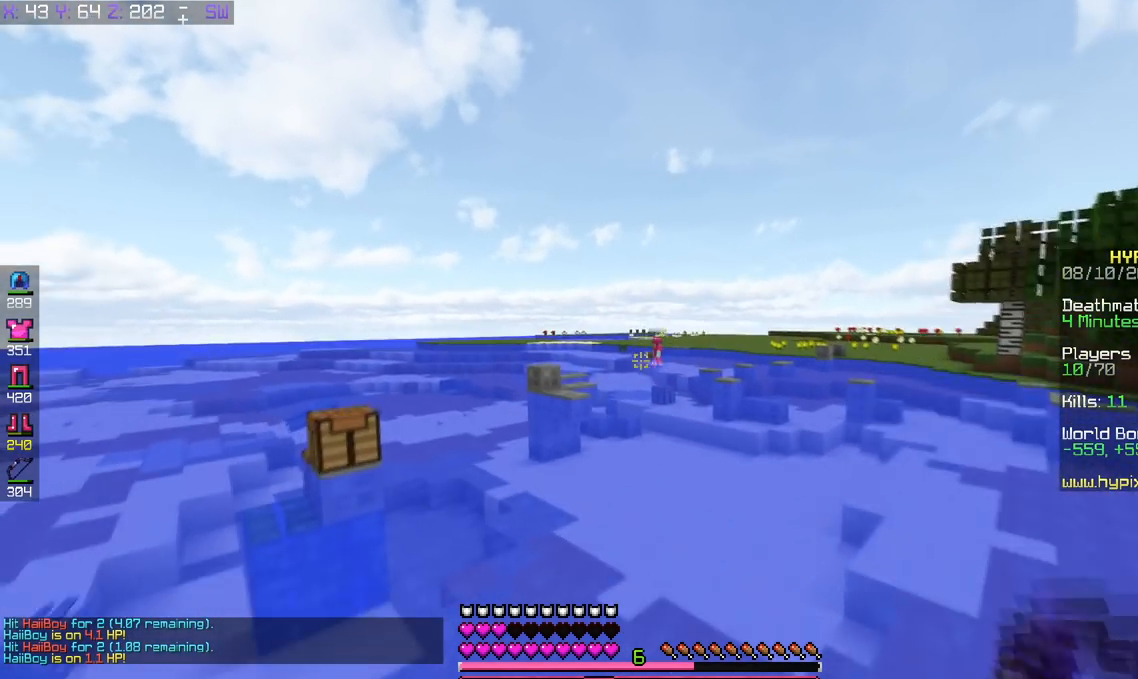
{"keys": ["a"], "events": [[300, "d", "up"], [350, "a", "down"]]}